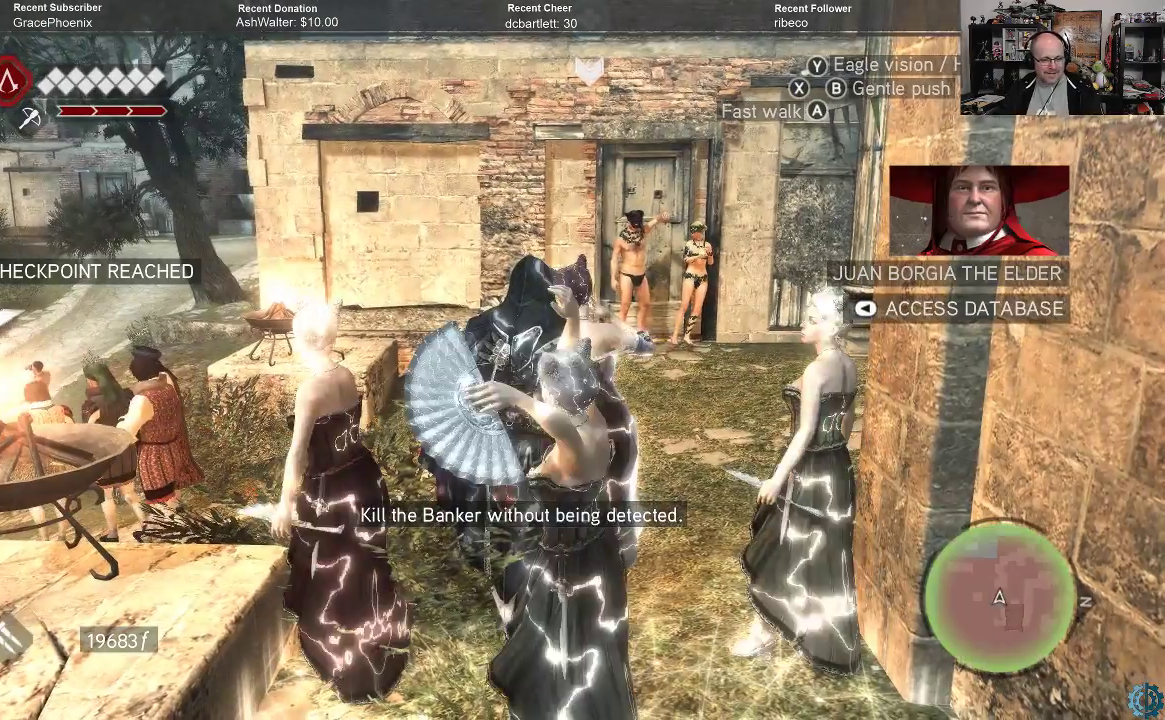
Gameplay with a controller (Xbox layout); each line is a JSON object with the inputs held at the frame after it (dt_ms = milliseconds from this image to that frame). "events" lists button and stick changes between this image and that frame as [ms after this image, input, new state], when the widget could be followed in between.
{"dt_ms": 500, "buttons": [], "left_stick": "up", "right_stick": "center", "events": [[467, "left_stick", "up"]]}
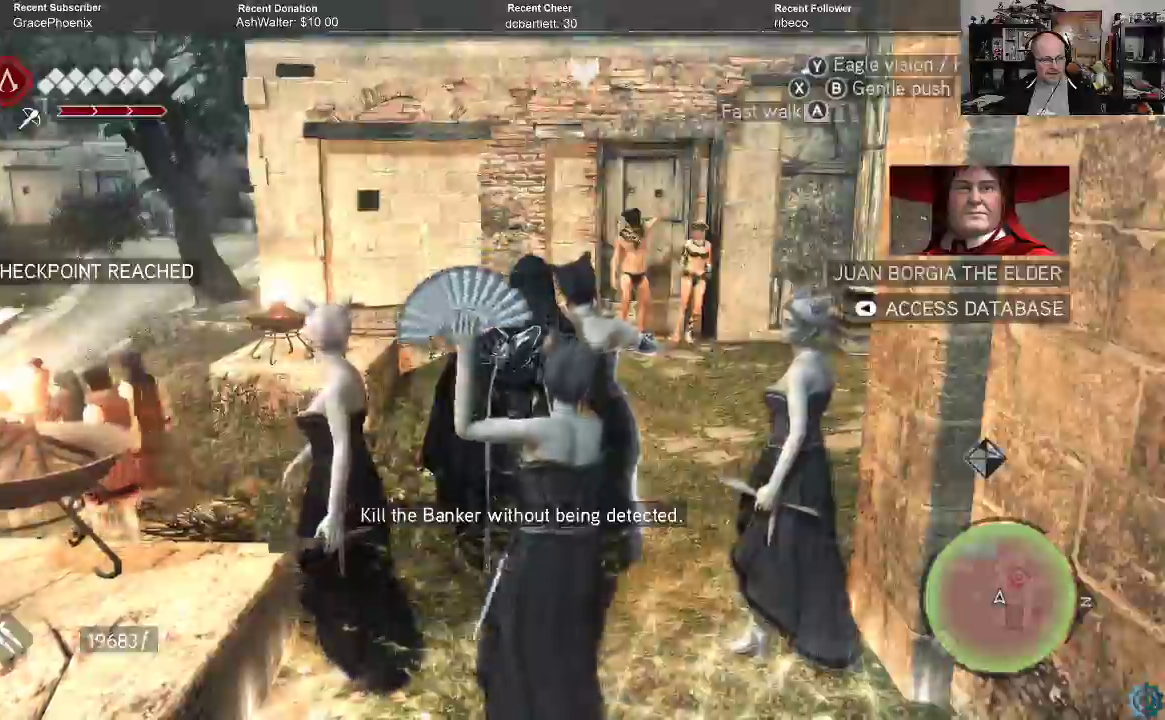
{"dt_ms": 1000, "buttons": [], "left_stick": "up", "right_stick": "center"}
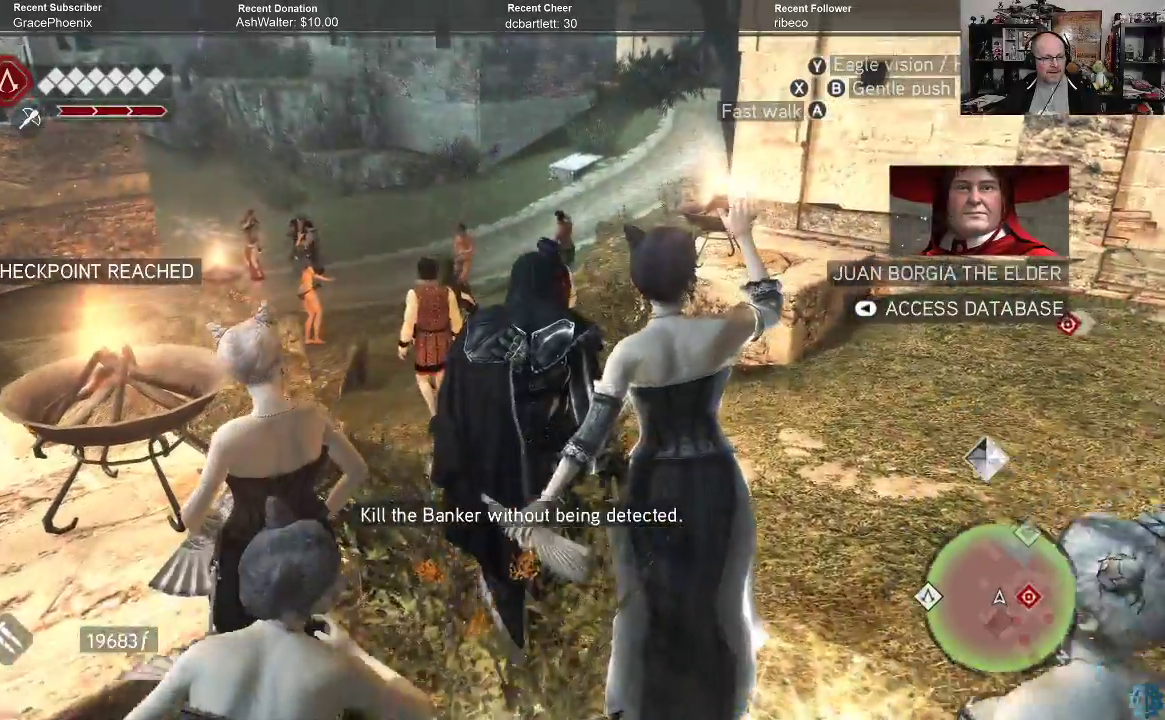
{"dt_ms": 500, "buttons": [], "left_stick": "up", "right_stick": "center", "events": []}
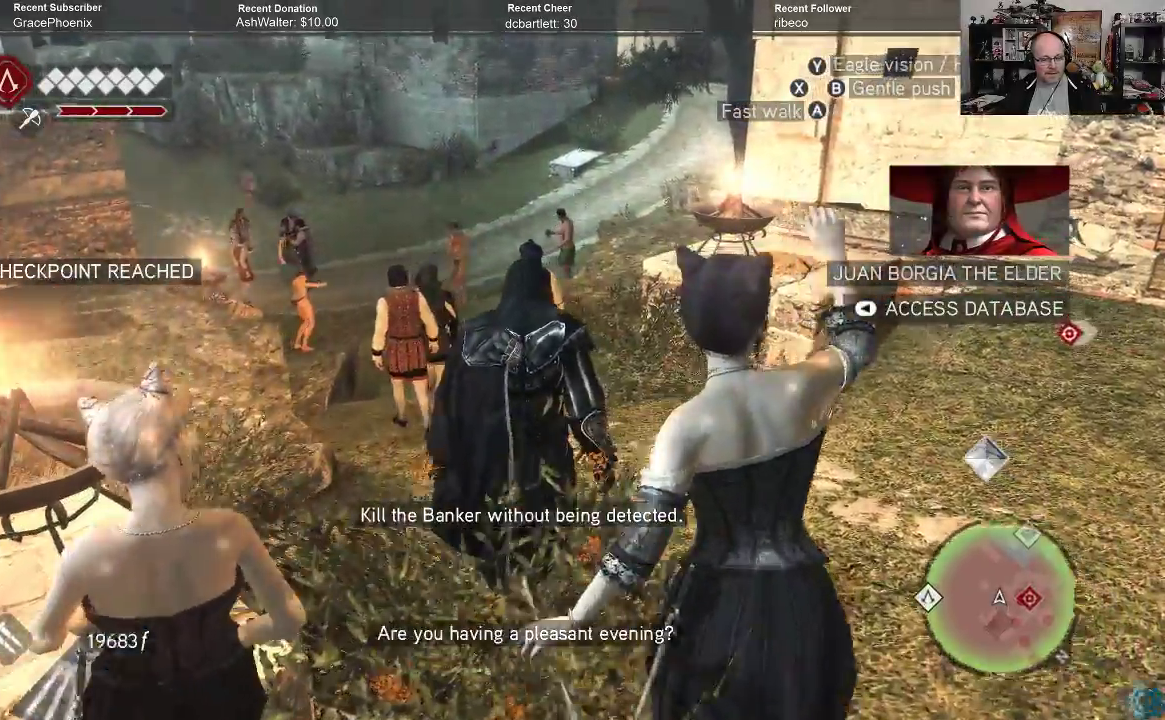
{"dt_ms": 500, "buttons": [], "left_stick": "up", "right_stick": "center", "events": []}
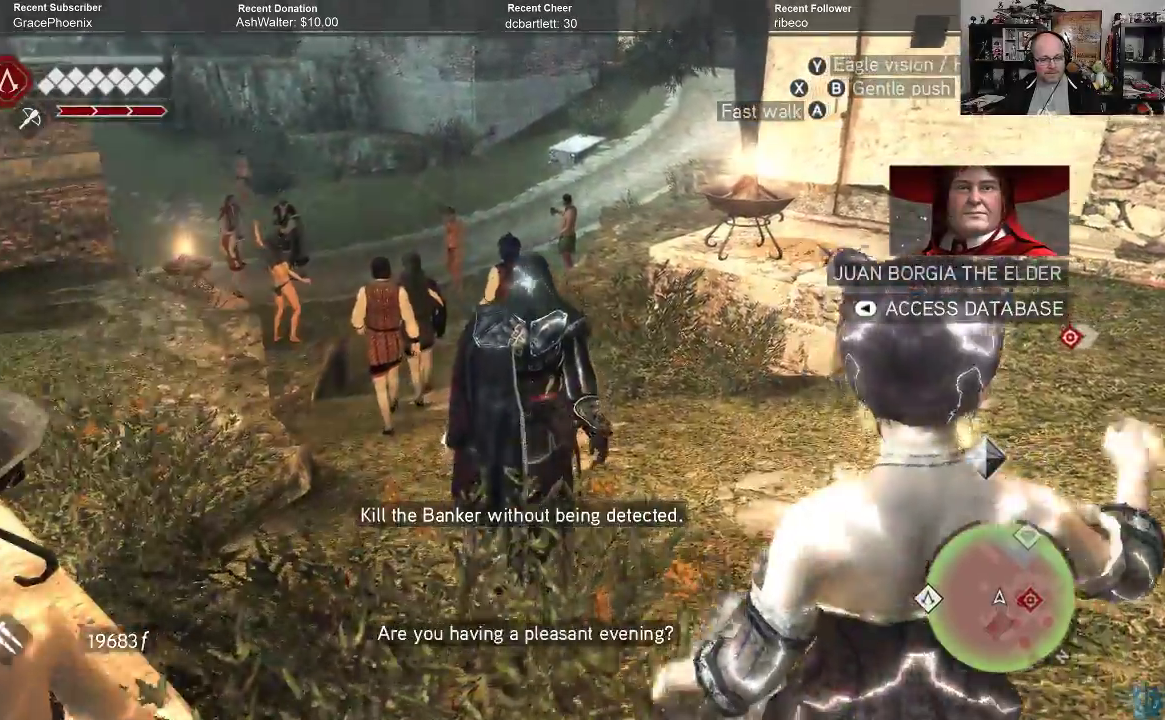
{"dt_ms": 500, "buttons": [], "left_stick": "up-right", "right_stick": "right", "events": [[167, "right_stick", "right"], [333, "left_stick", "up-right"]]}
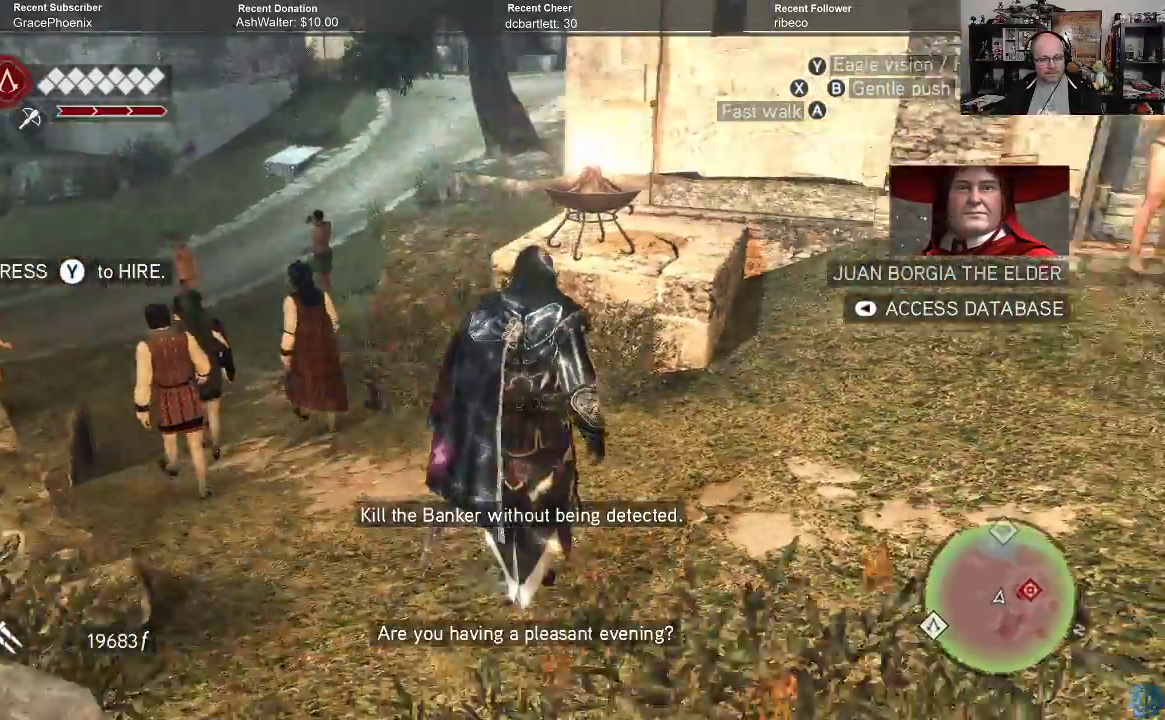
{"dt_ms": 500, "buttons": [], "left_stick": "center", "right_stick": "up-right", "events": [[133, "left_stick", "center"], [333, "right_stick", "up-right"]]}
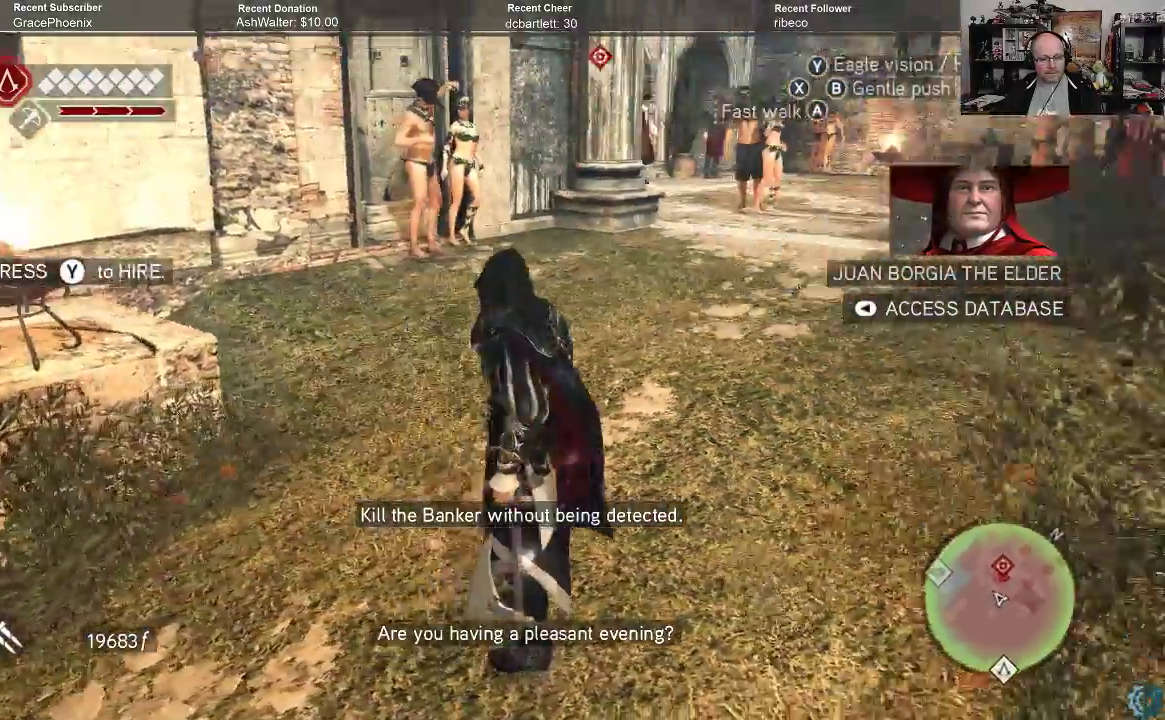
{"dt_ms": 500, "buttons": [], "left_stick": "right", "right_stick": "center", "events": [[33, "left_stick", "right"], [167, "right_stick", "center"]]}
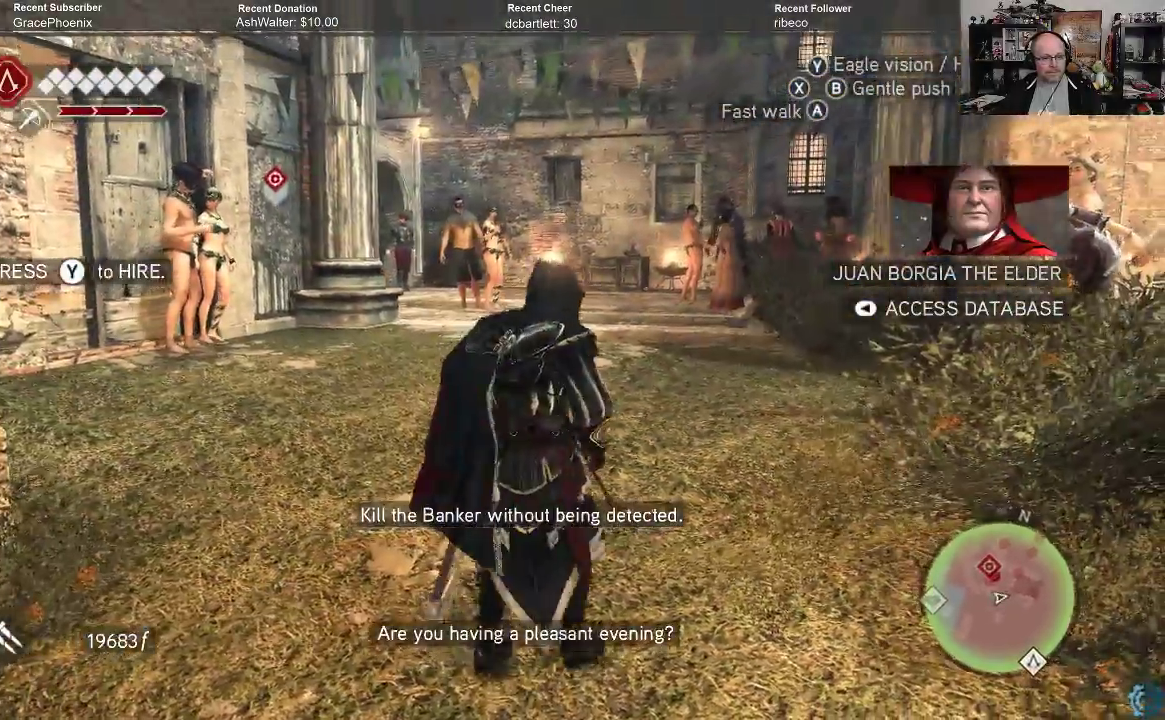
{"dt_ms": 500, "buttons": [], "left_stick": "up-right", "right_stick": "center", "events": [[67, "left_stick", "up-right"]]}
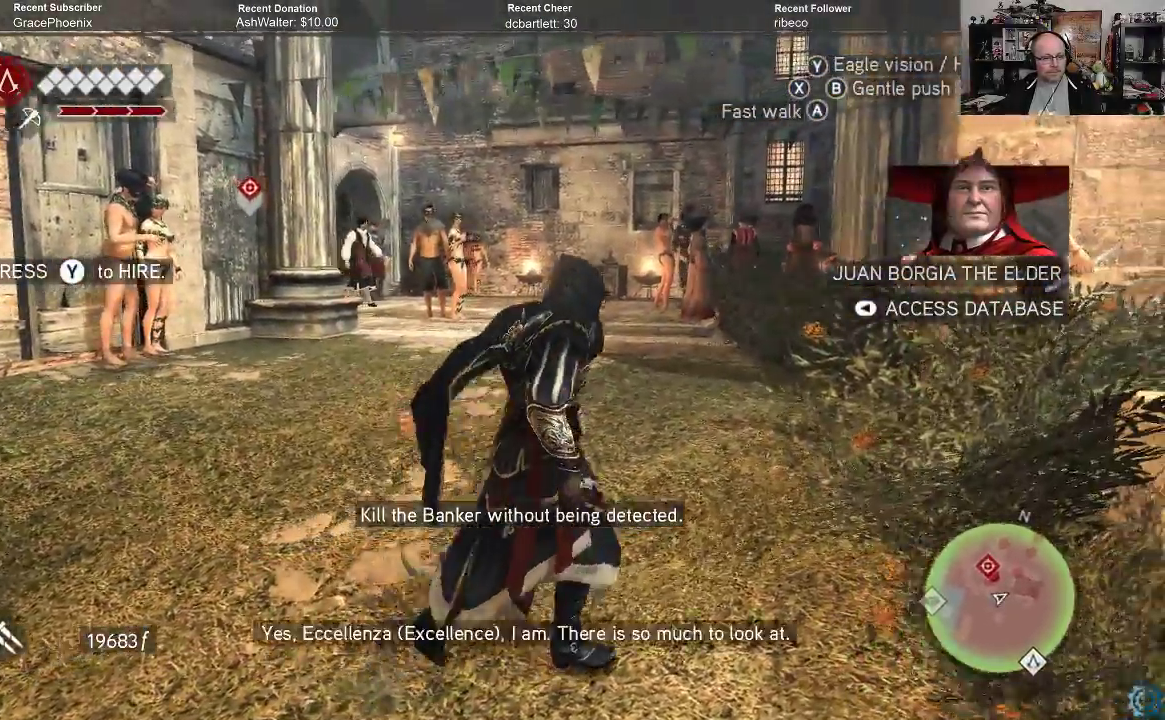
{"dt_ms": 500, "buttons": [], "left_stick": "up-right", "right_stick": "down-right", "events": [[100, "right_stick", "down-left"], [300, "right_stick", "center"], [500, "right_stick", "down-right"]]}
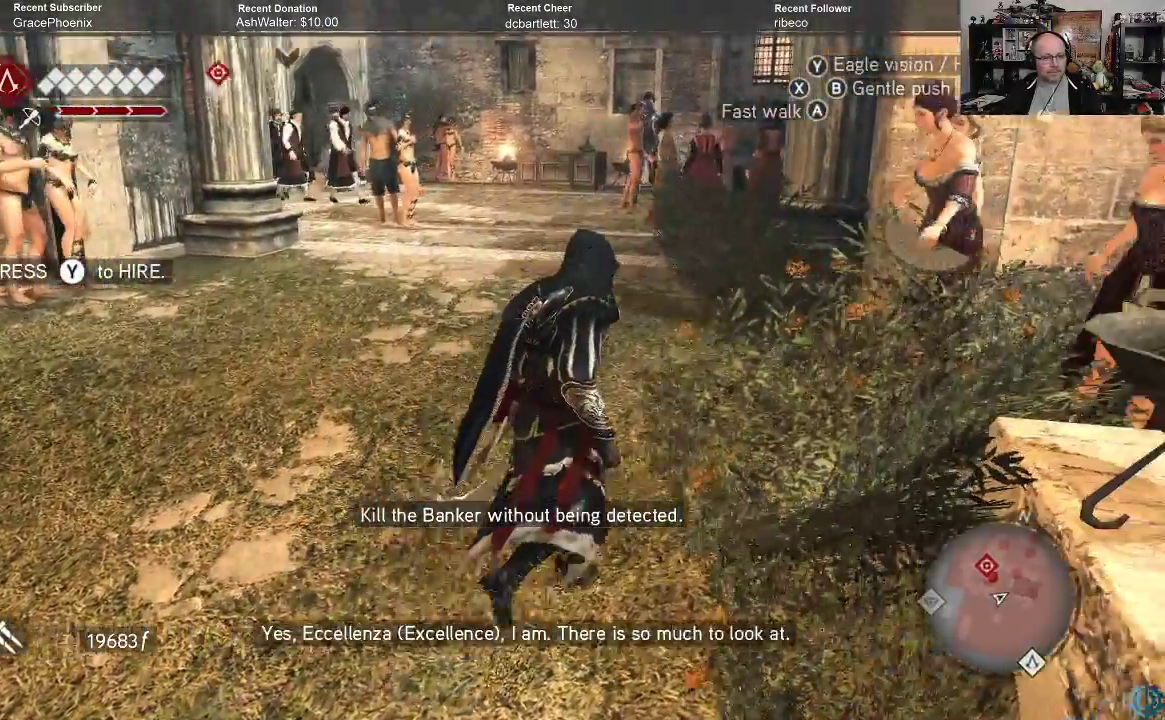
{"dt_ms": 500, "buttons": [], "left_stick": "up-right", "right_stick": "center", "events": [[133, "right_stick", "center"]]}
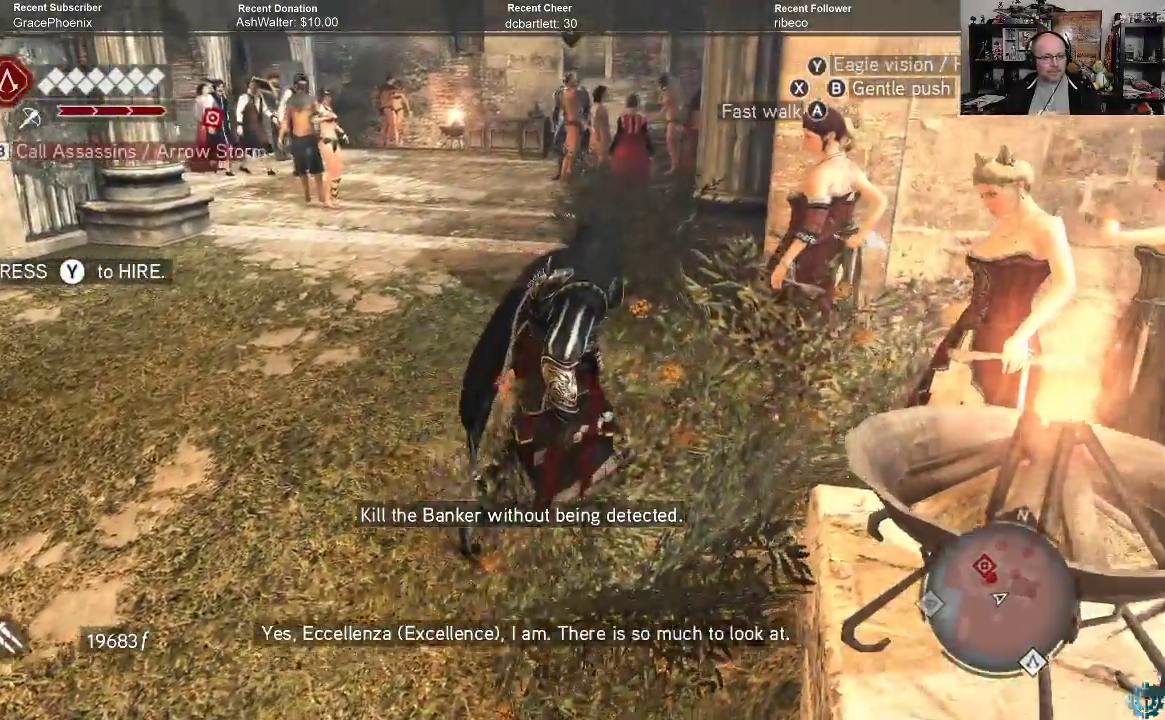
{"dt_ms": 500, "buttons": [], "left_stick": "center", "right_stick": "center", "events": [[100, "right_stick", "left"], [167, "left_stick", "right"], [300, "right_stick", "center"], [367, "left_stick", "center"]]}
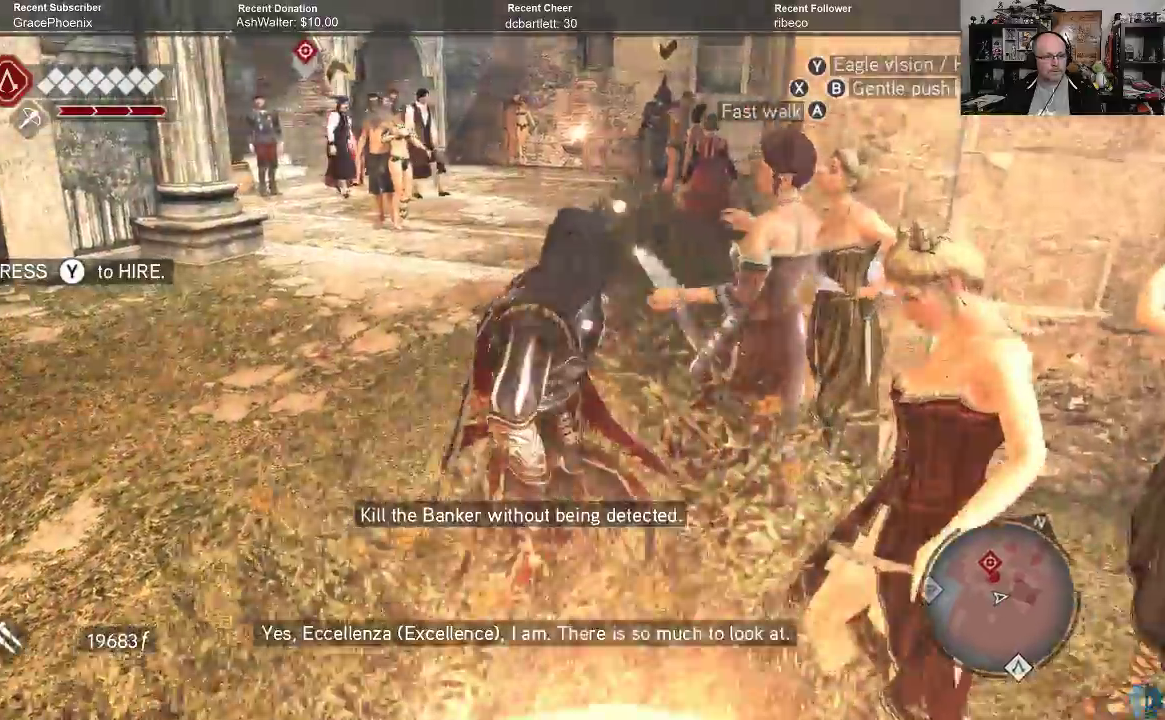
{"dt_ms": 500, "buttons": [], "left_stick": "down-right", "right_stick": "center", "events": [[500, "left_stick", "down-right"]]}
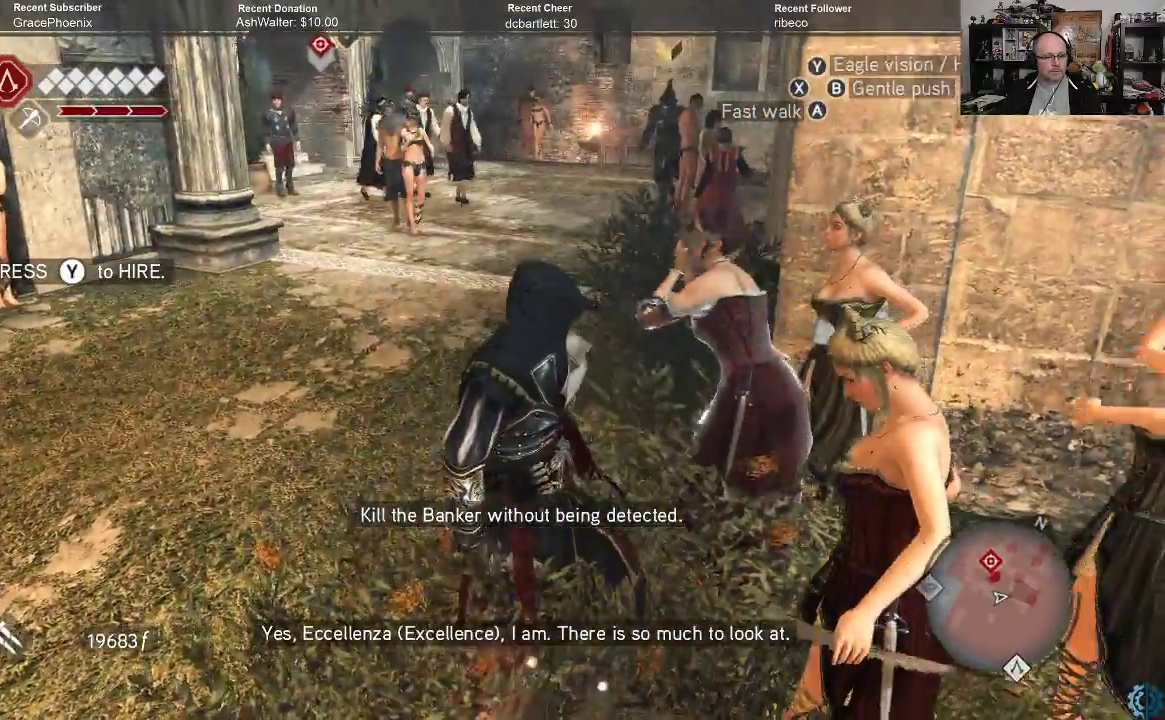
{"dt_ms": 500, "buttons": [], "left_stick": "right", "right_stick": "center", "events": [[267, "left_stick", "right"]]}
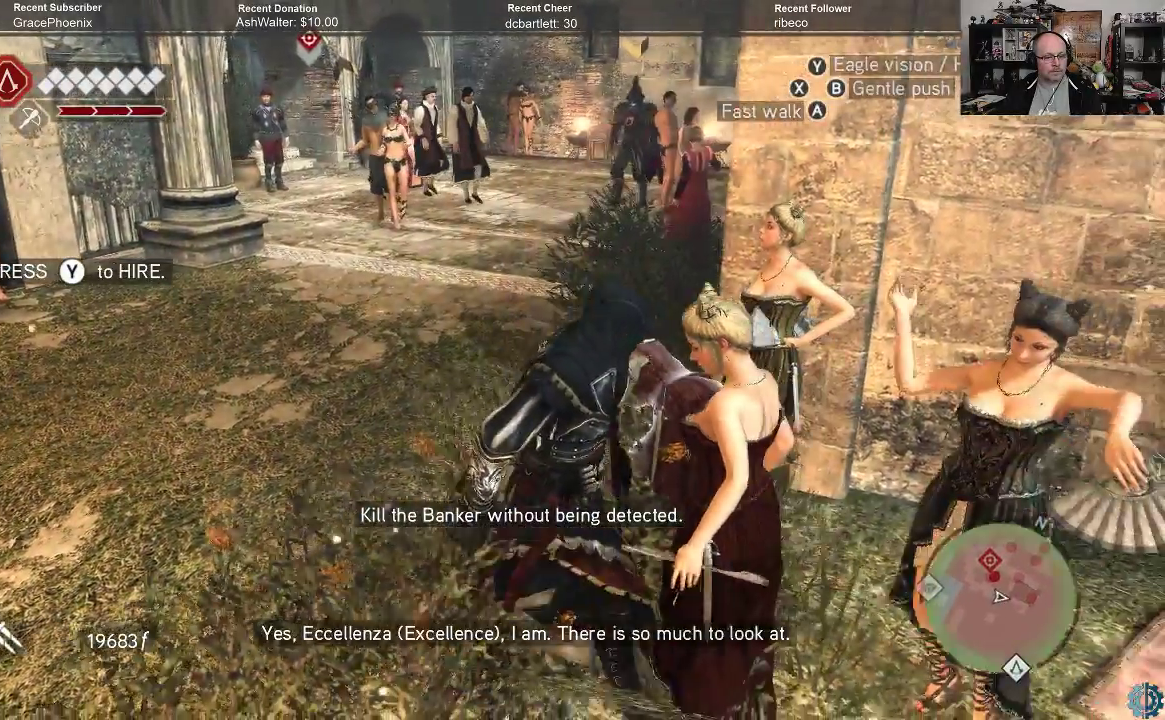
{"dt_ms": 500, "buttons": [], "left_stick": "center", "right_stick": "center", "events": [[333, "left_stick", "center"]]}
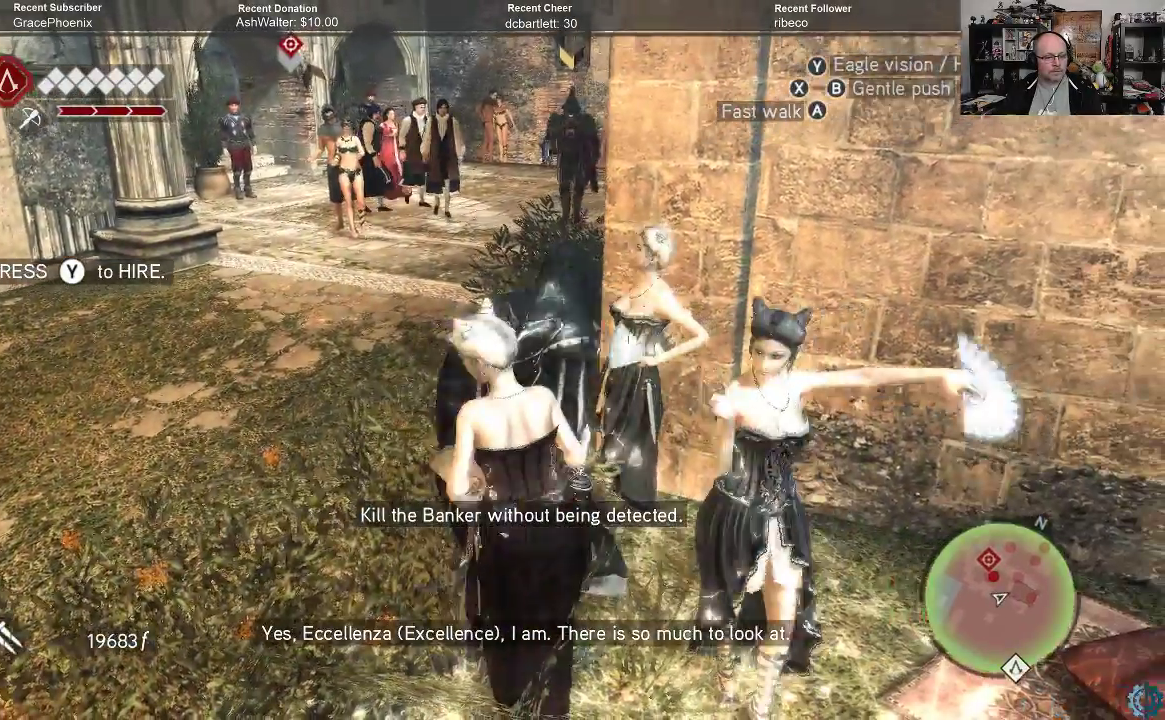
{"dt_ms": 500, "buttons": [], "left_stick": "center", "right_stick": "center", "events": []}
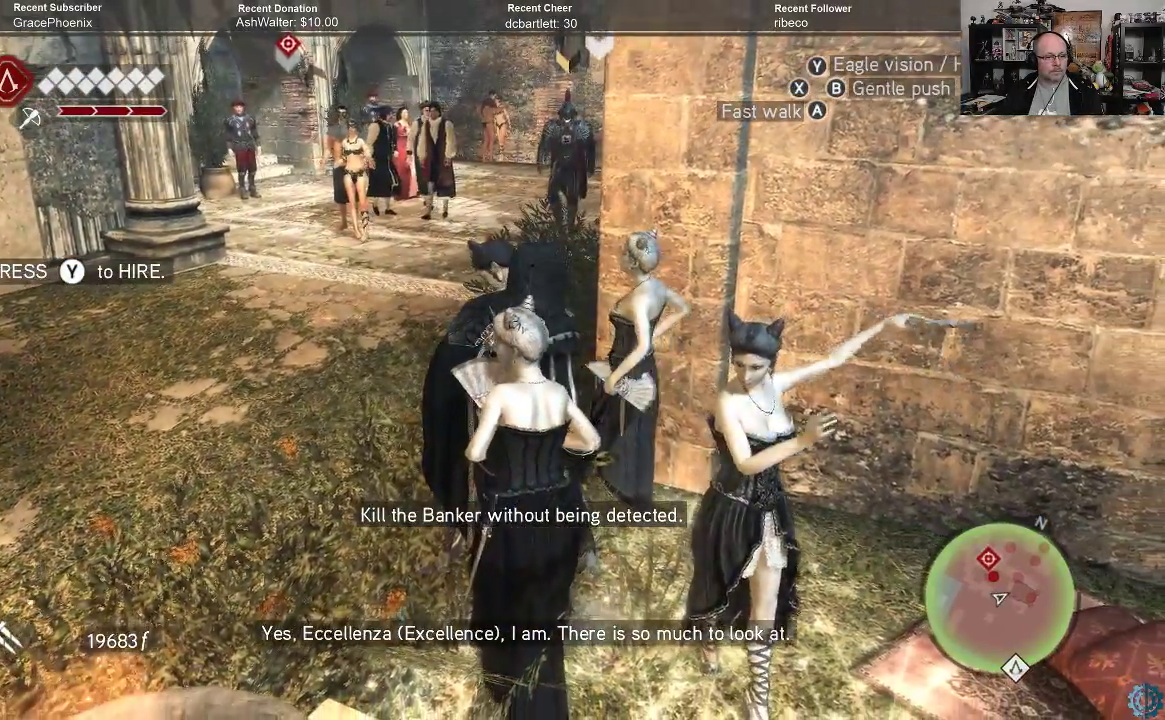
{"dt_ms": 500, "buttons": [], "left_stick": "center", "right_stick": "center", "events": [[267, "Y", "down"], [367, "Y", "up"]]}
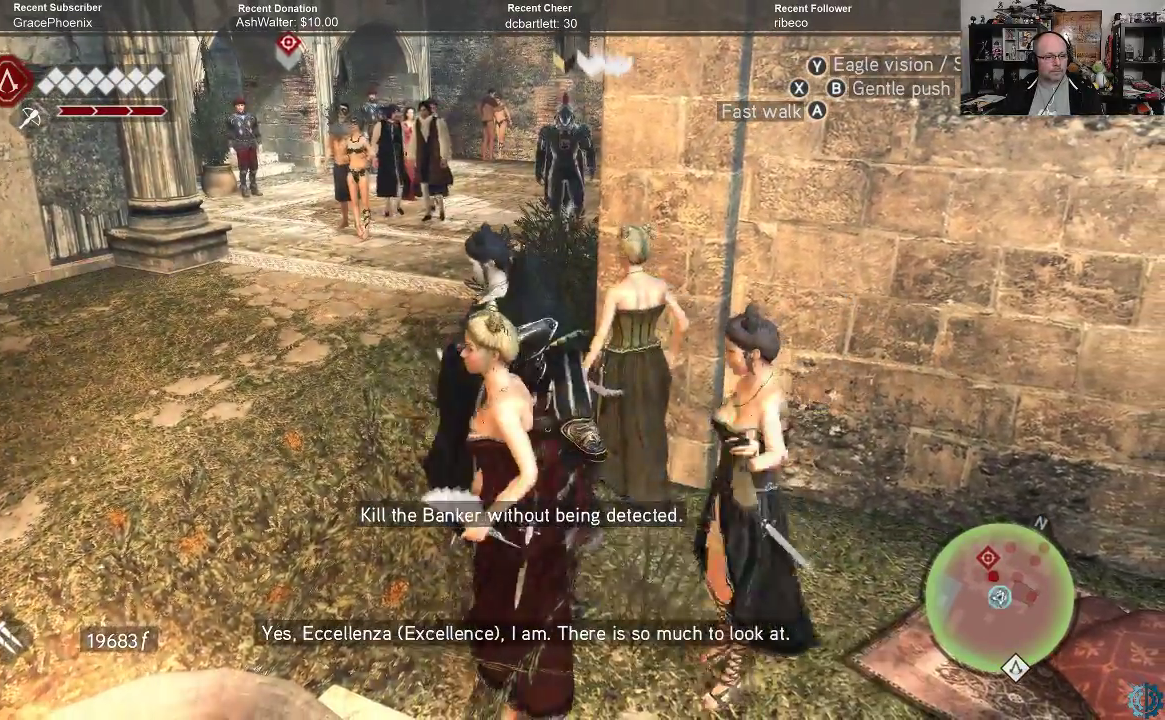
{"dt_ms": 500, "buttons": [], "left_stick": "center", "right_stick": "center", "events": []}
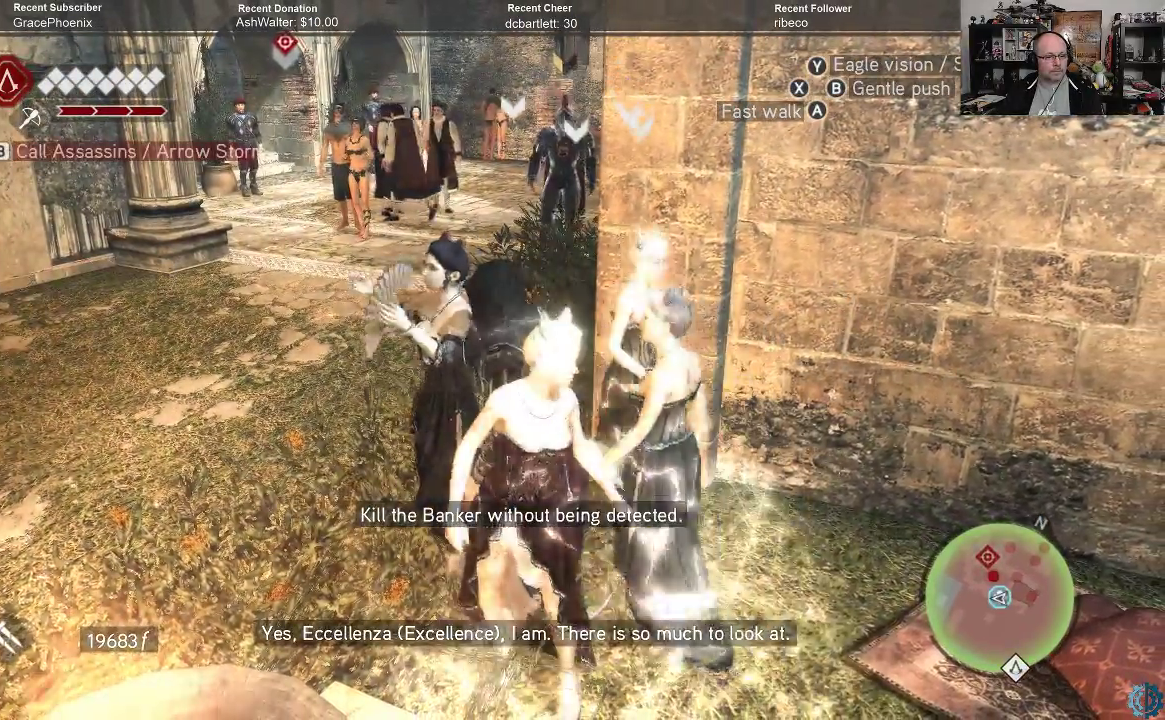
{"dt_ms": 500, "buttons": [], "left_stick": "center", "right_stick": "center", "events": []}
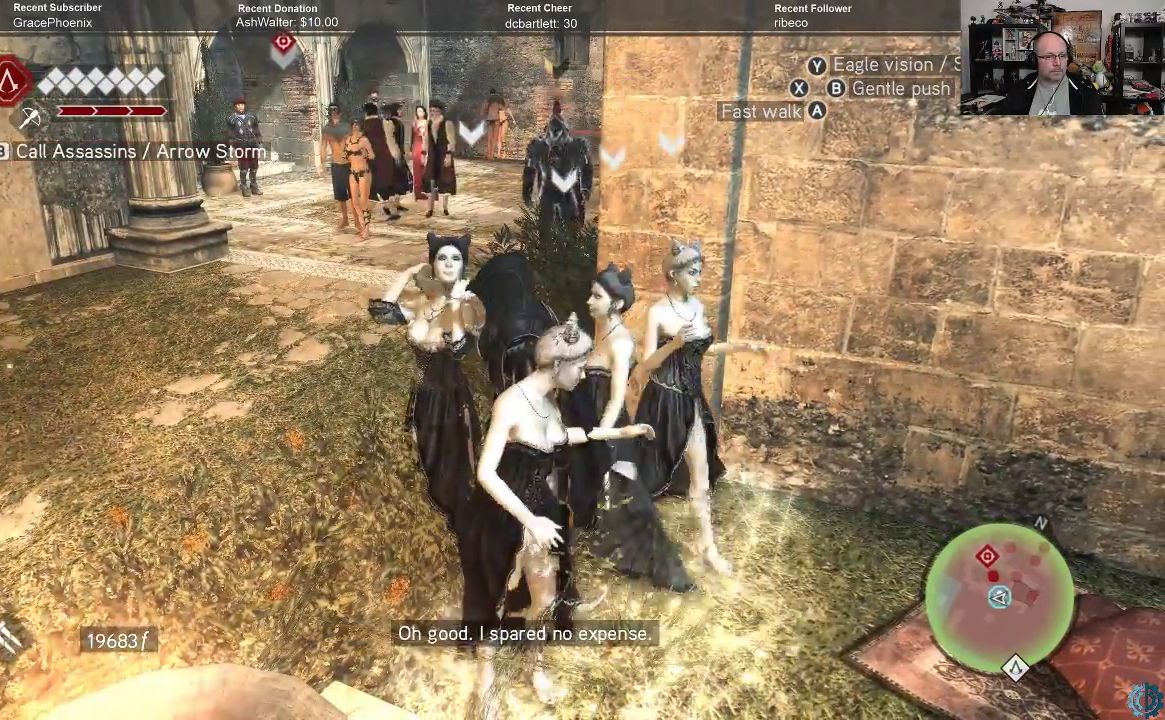
{"dt_ms": 500, "buttons": [], "left_stick": "center", "right_stick": "center", "events": []}
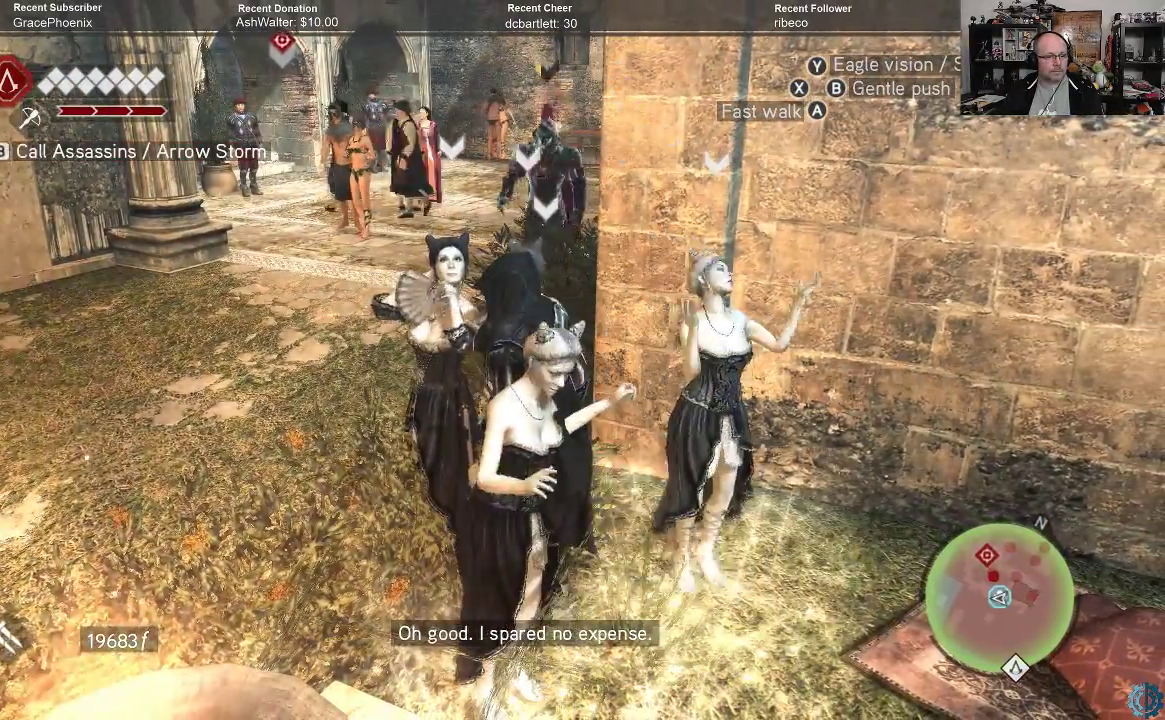
{"dt_ms": 500, "buttons": [], "left_stick": "center", "right_stick": "center", "events": []}
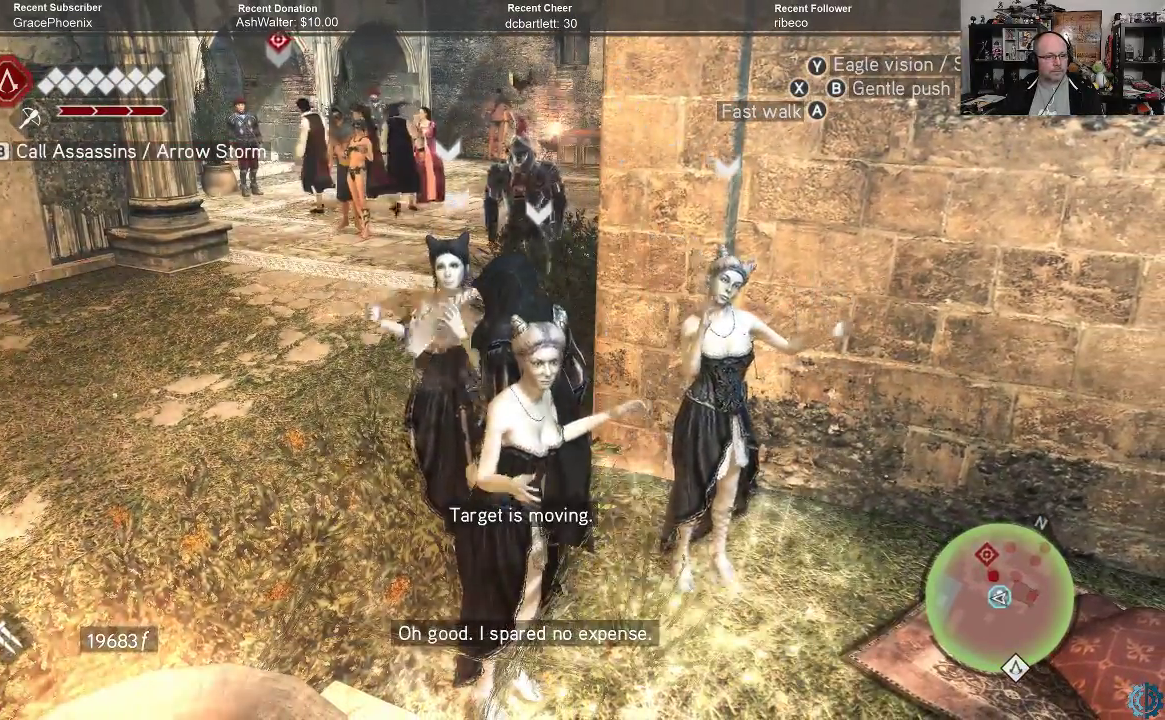
{"dt_ms": 500, "buttons": [], "left_stick": "center", "right_stick": "center", "events": []}
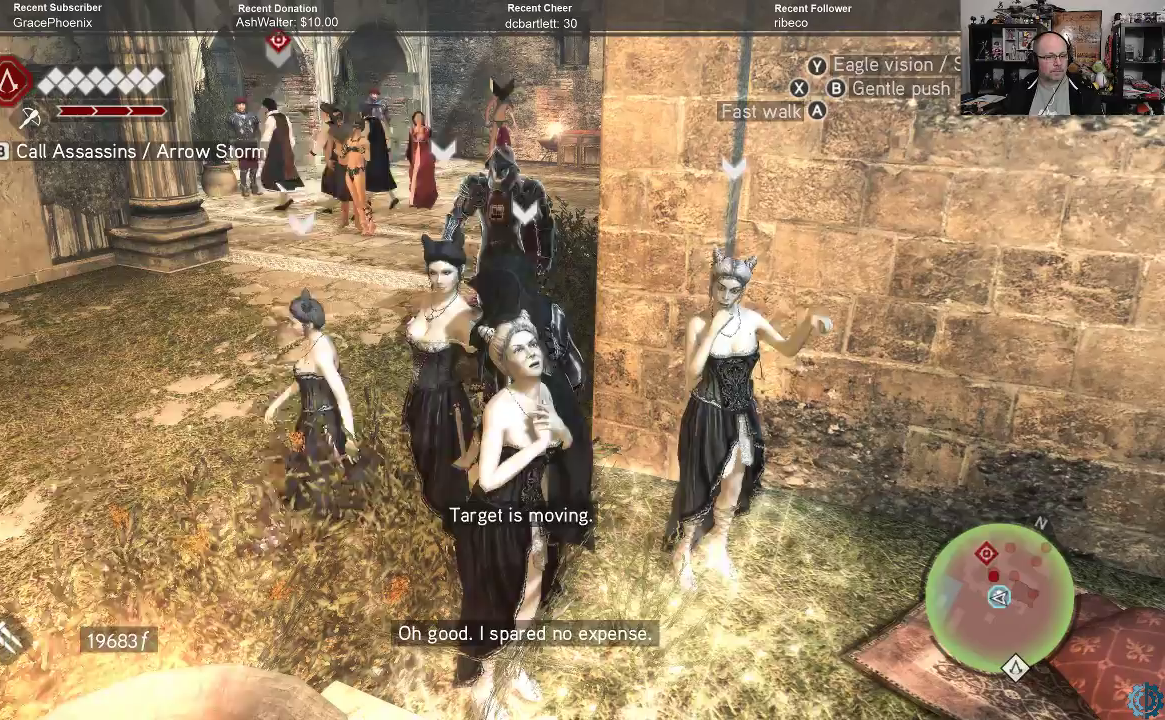
{"dt_ms": 500, "buttons": [], "left_stick": "center", "right_stick": "center", "events": []}
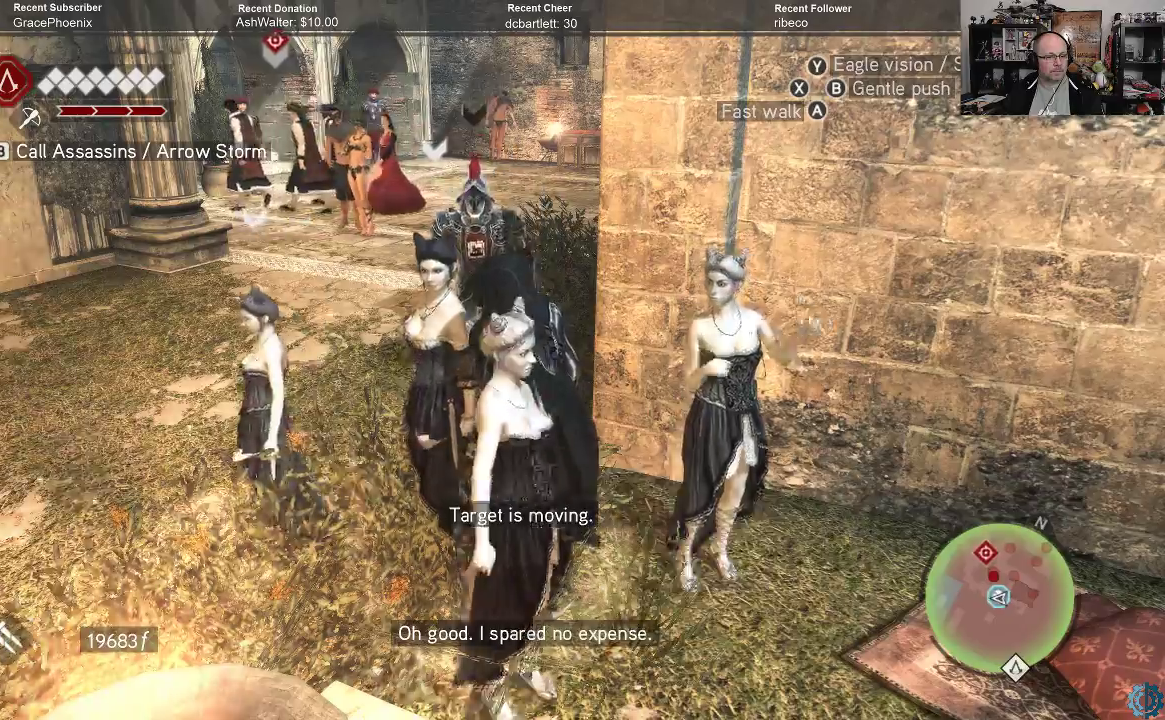
{"dt_ms": 500, "buttons": [], "left_stick": "center", "right_stick": "center", "events": []}
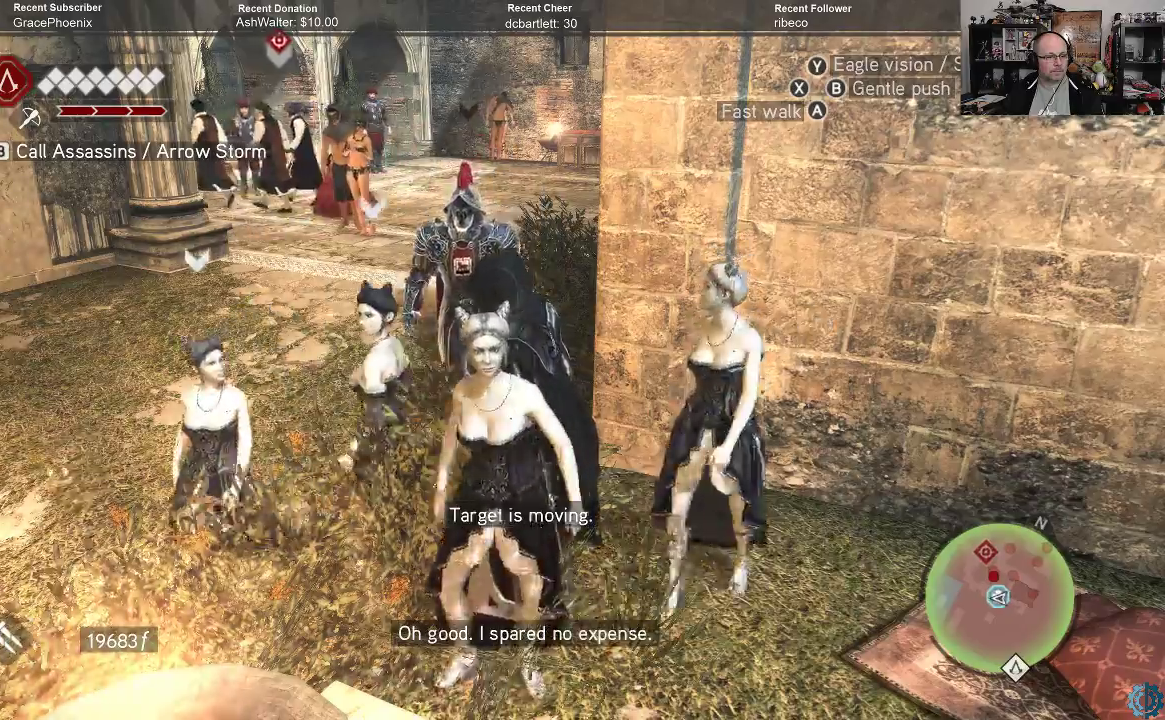
{"dt_ms": 500, "buttons": [], "left_stick": "center", "right_stick": "center", "events": []}
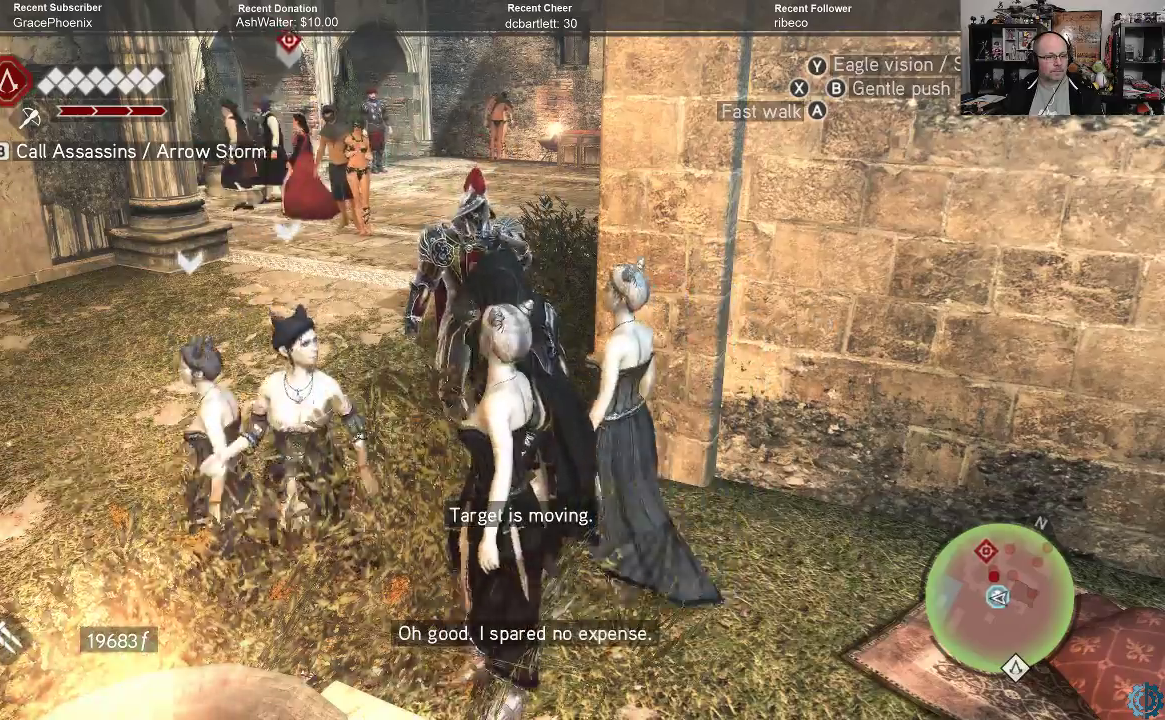
{"dt_ms": 500, "buttons": [], "left_stick": "down-left", "right_stick": "center", "events": [[33, "left_stick", "down-left"], [367, "left_stick", "center"], [500, "left_stick", "down-left"]]}
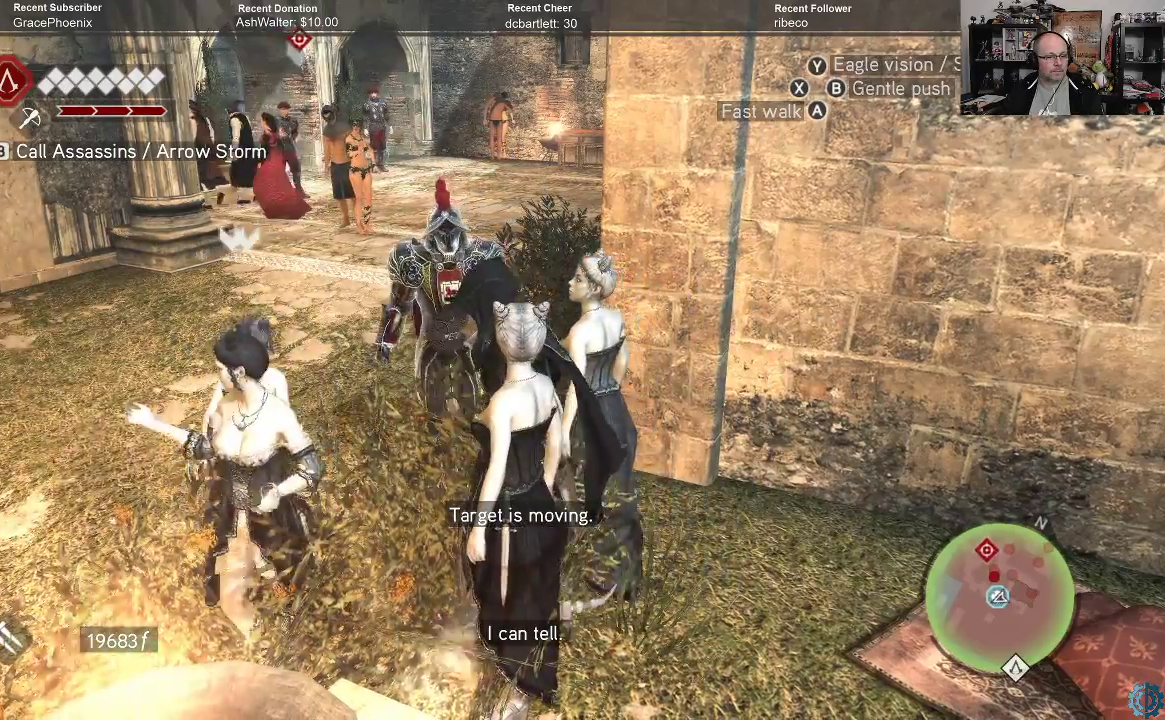
{"dt_ms": 500, "buttons": [], "left_stick": "down", "right_stick": "center", "events": [[167, "left_stick", "center"], [333, "left_stick", "down"]]}
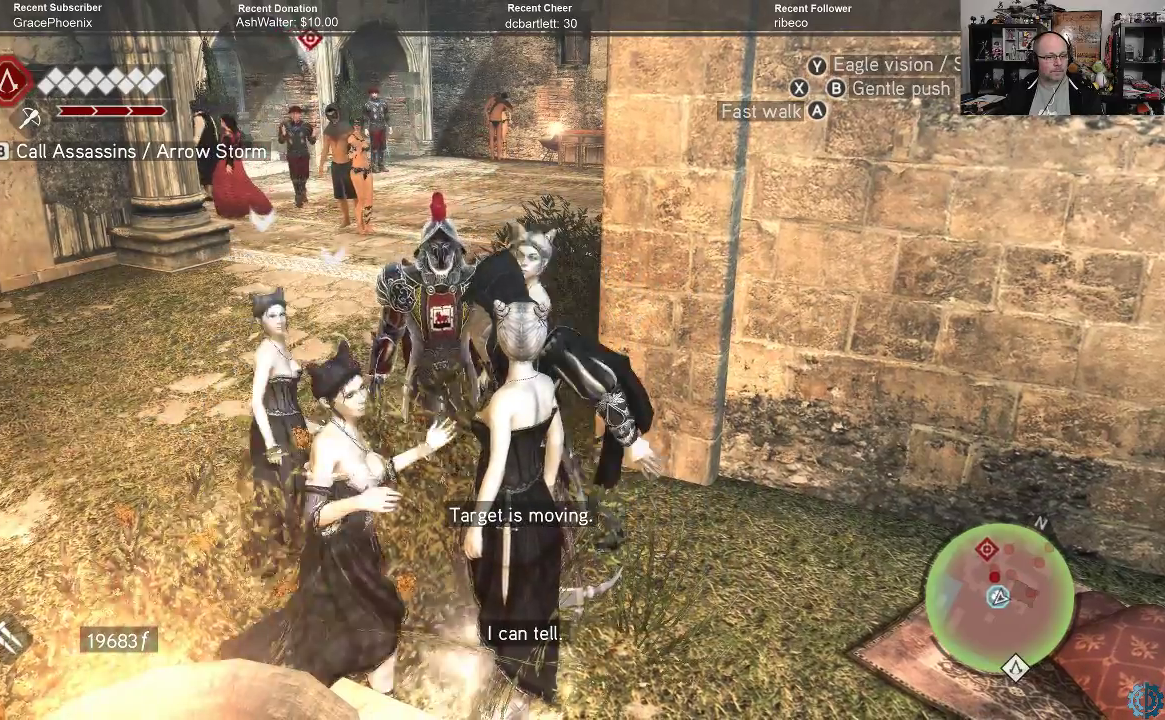
{"dt_ms": 500, "buttons": [], "left_stick": "center", "right_stick": "center", "events": [[67, "left_stick", "center"]]}
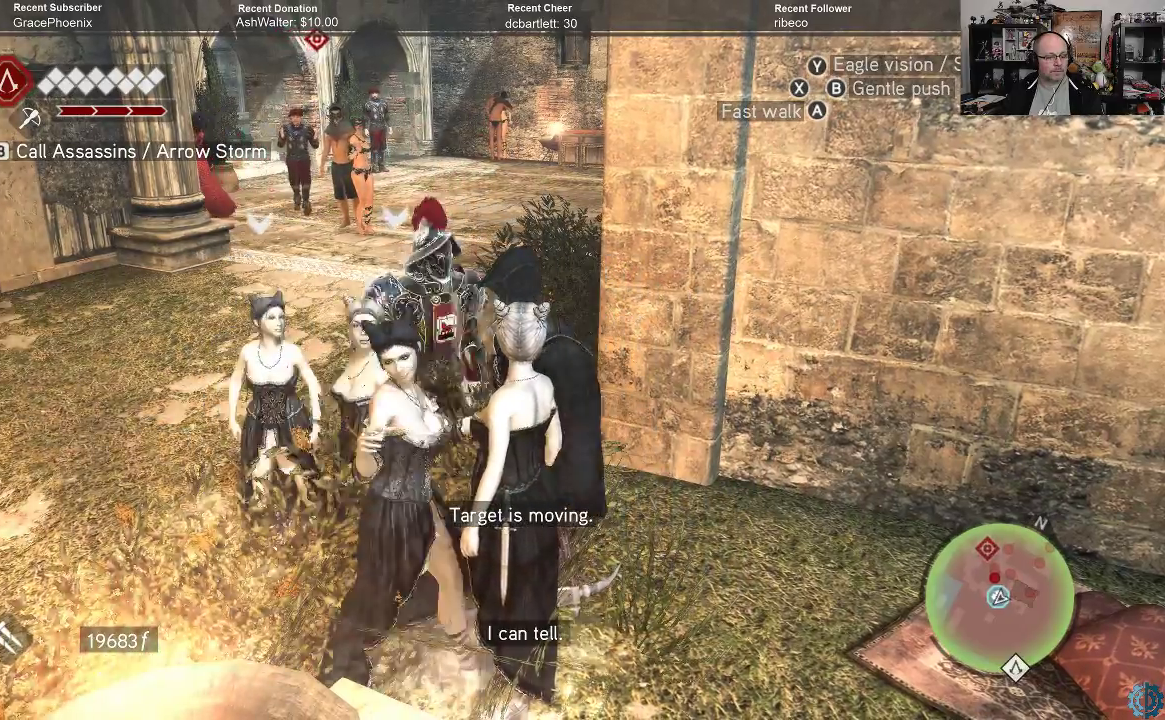
{"dt_ms": 500, "buttons": [], "left_stick": "center", "right_stick": "center", "events": []}
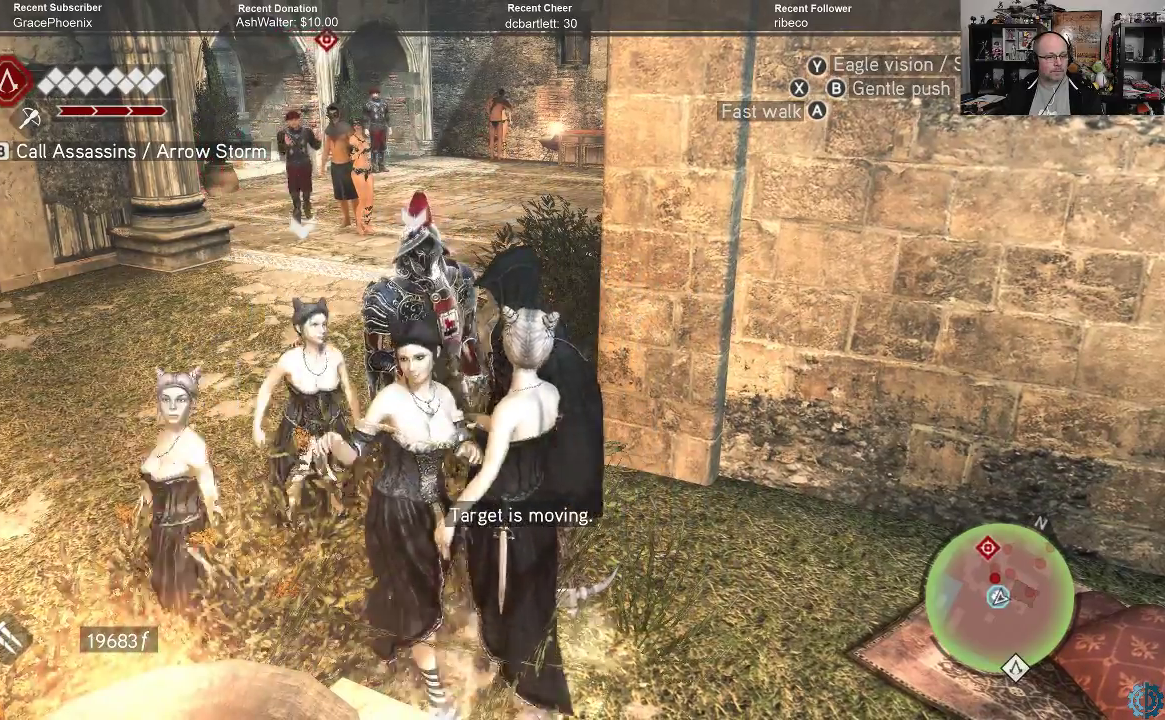
{"dt_ms": 500, "buttons": [], "left_stick": "down-left", "right_stick": "center", "events": [[333, "left_stick", "down-left"]]}
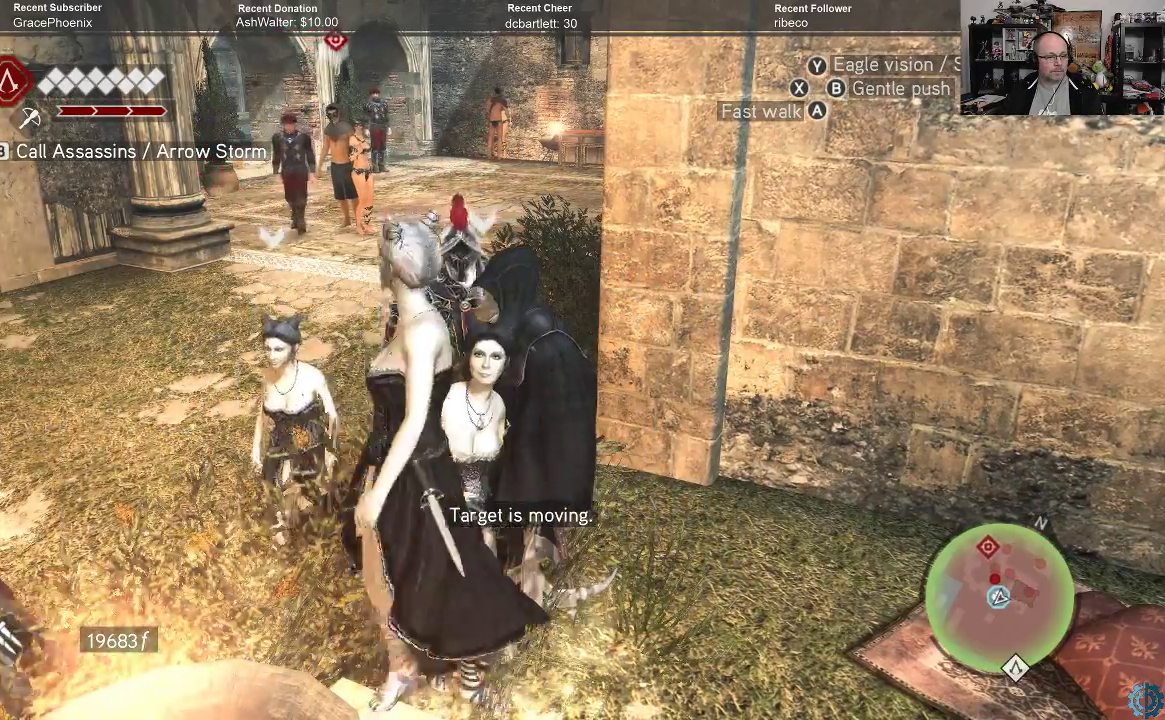
{"dt_ms": 500, "buttons": [], "left_stick": "left", "right_stick": "center", "events": [[67, "left_stick", "left"]]}